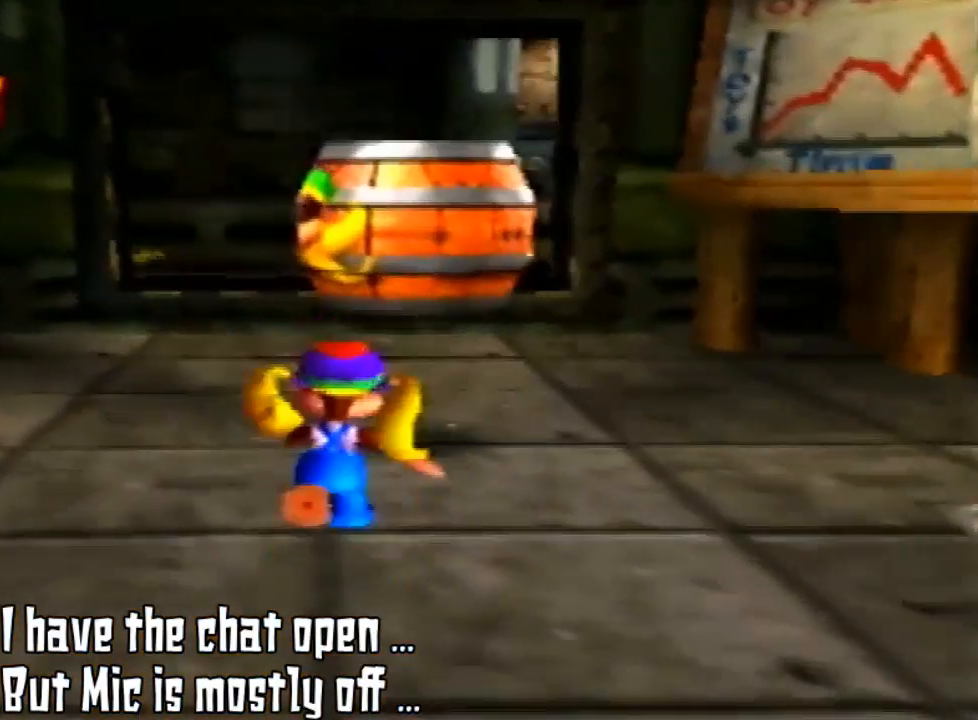
Gameplay with a controller (Nintendo layout); each line is a JSON object with the inputs held at the frame after it. "events" lists button and stick changes between this image and that frame as [ms after this image, input, new state], when the widget could be followed in between. Not read: L3 R3.
{"buttons": ["A"], "left_stick": "up", "events": [[333, "A", "down"]]}
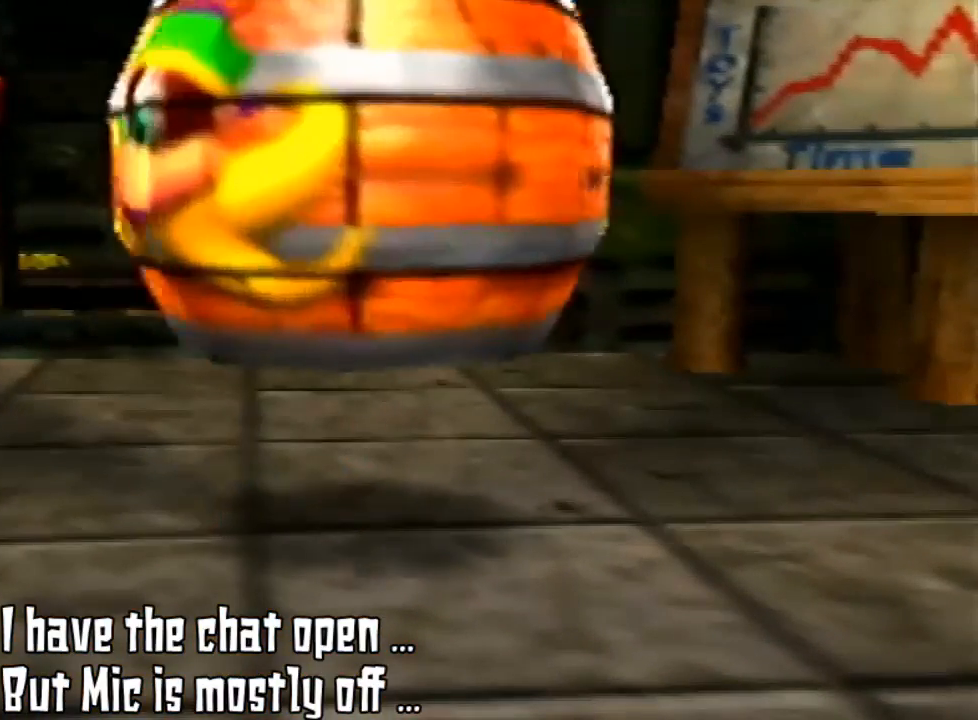
{"buttons": [], "left_stick": "center", "events": [[167, "left_stick", "center"], [267, "A", "up"]]}
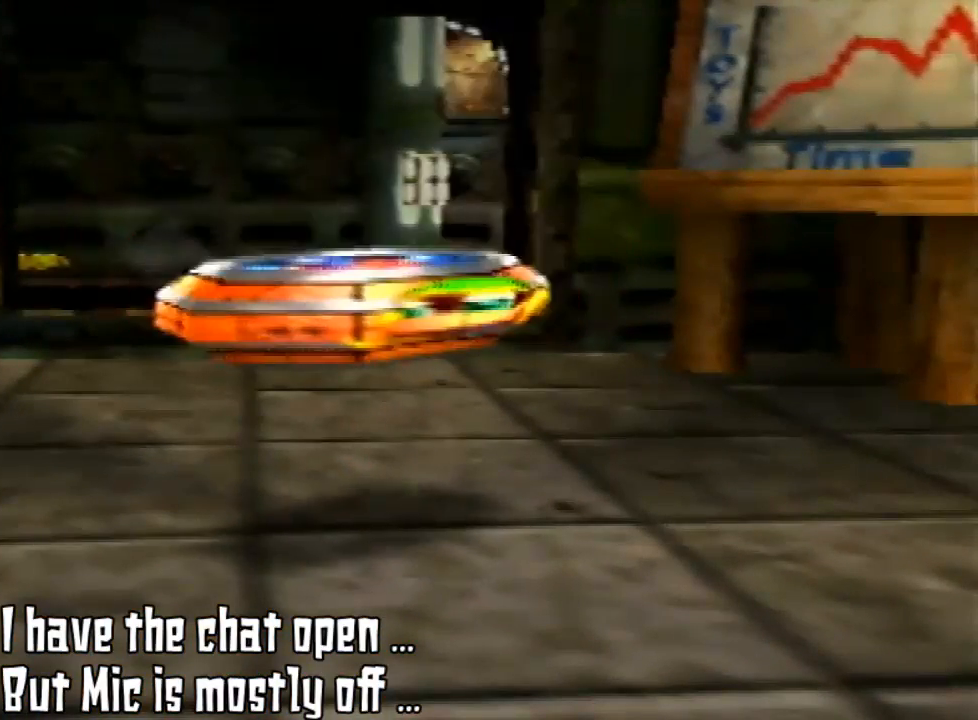
{"buttons": [], "left_stick": "center", "events": []}
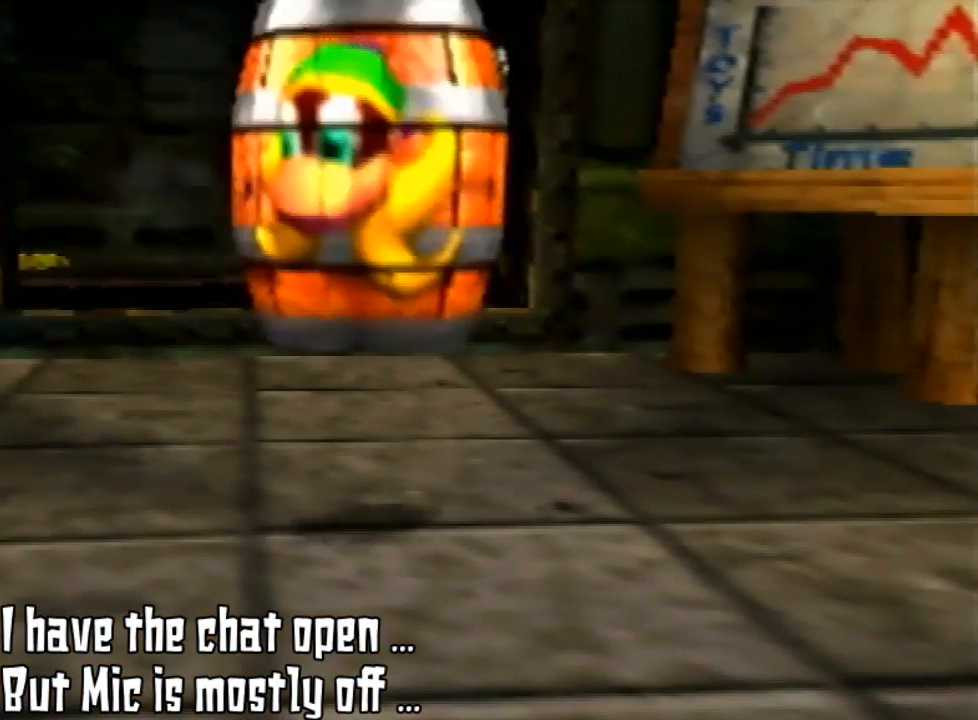
{"buttons": [], "left_stick": "left", "events": [[133, "left_stick", "left"]]}
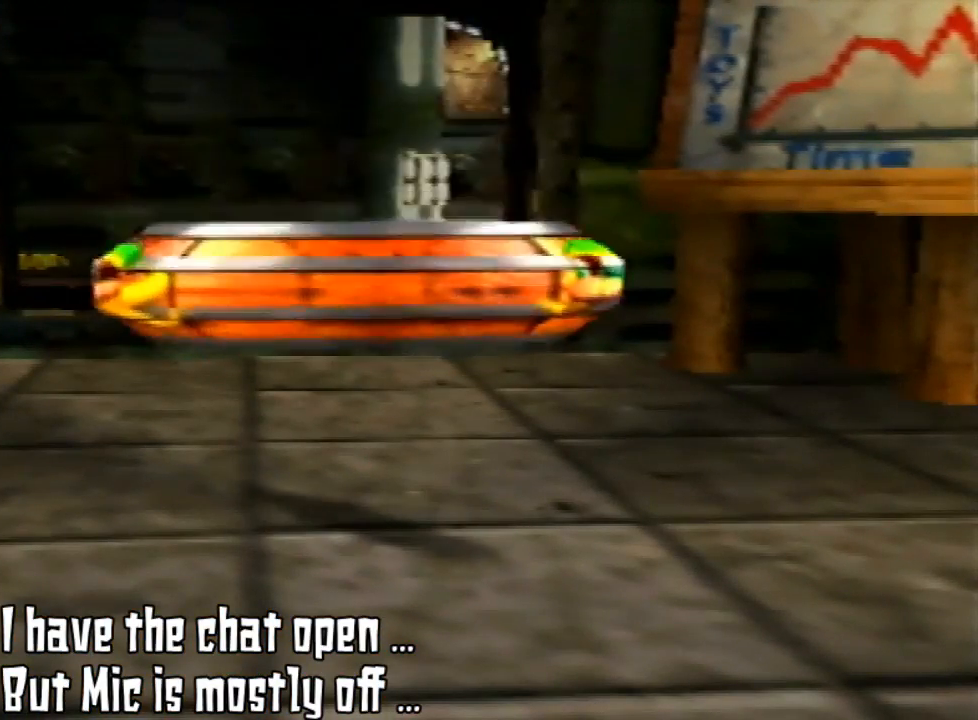
{"buttons": [], "left_stick": "left", "events": []}
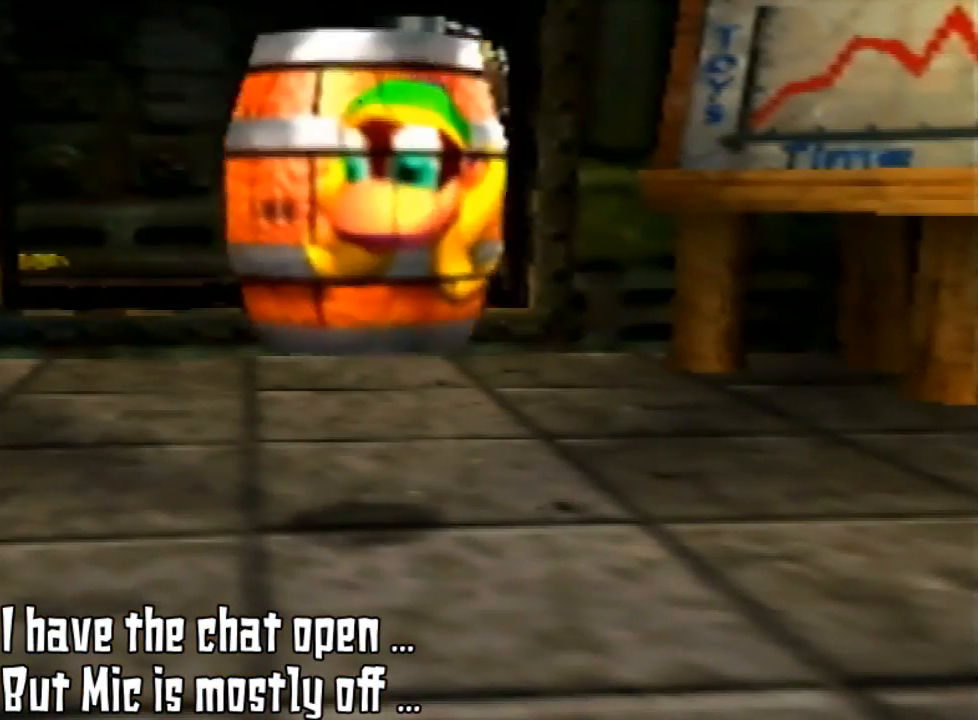
{"buttons": [], "left_stick": "left", "events": []}
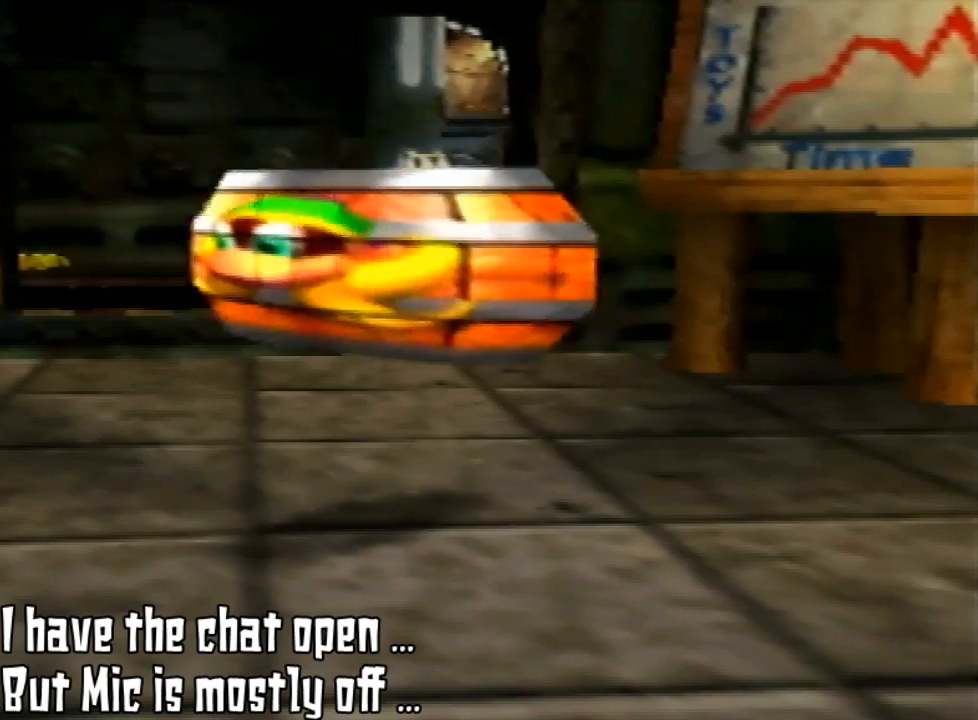
{"buttons": [], "left_stick": "left", "events": []}
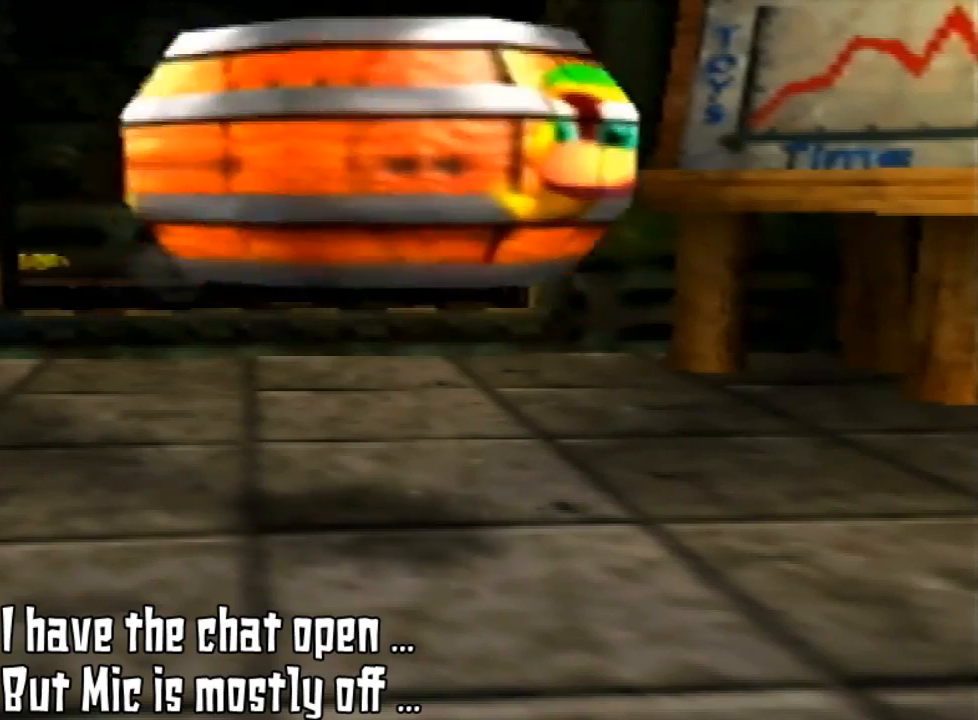
{"buttons": [], "left_stick": "left", "events": []}
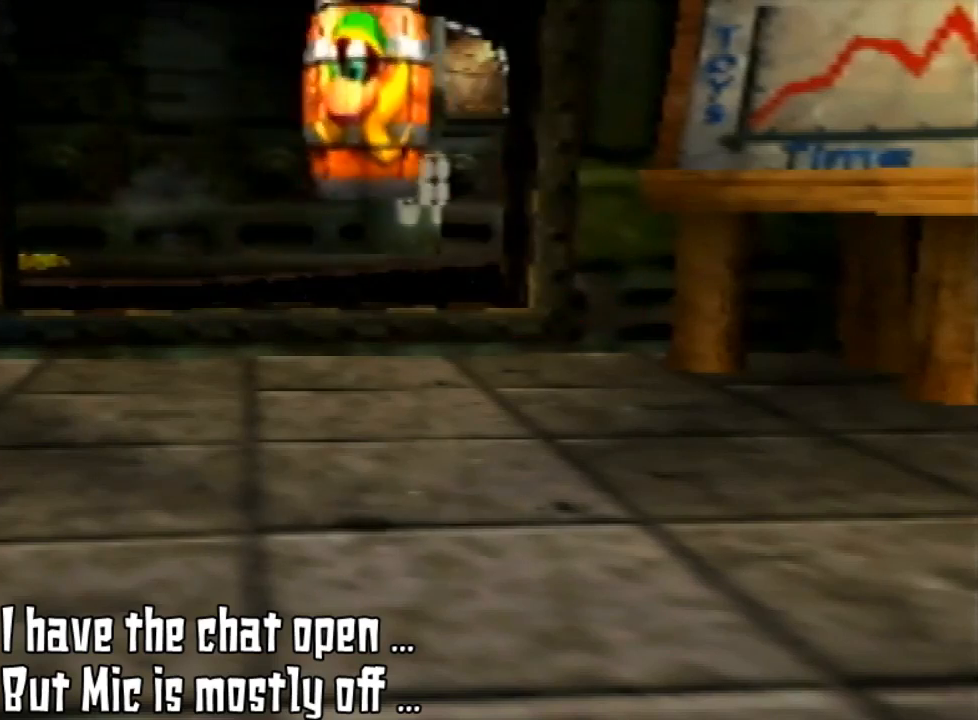
{"buttons": [], "left_stick": "left", "events": []}
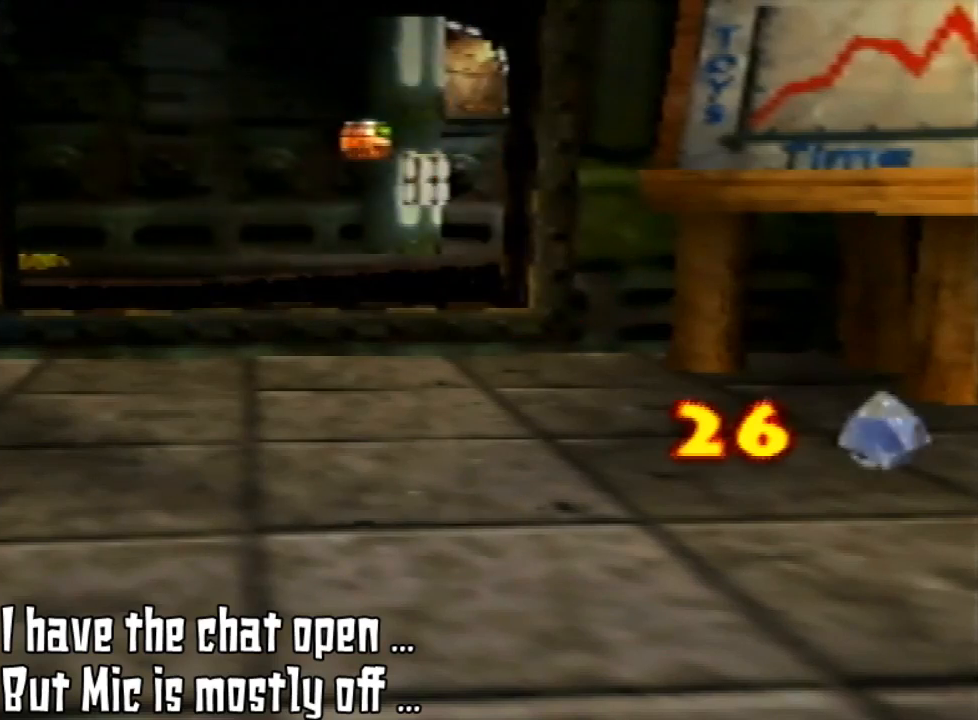
{"buttons": [], "left_stick": "left", "events": []}
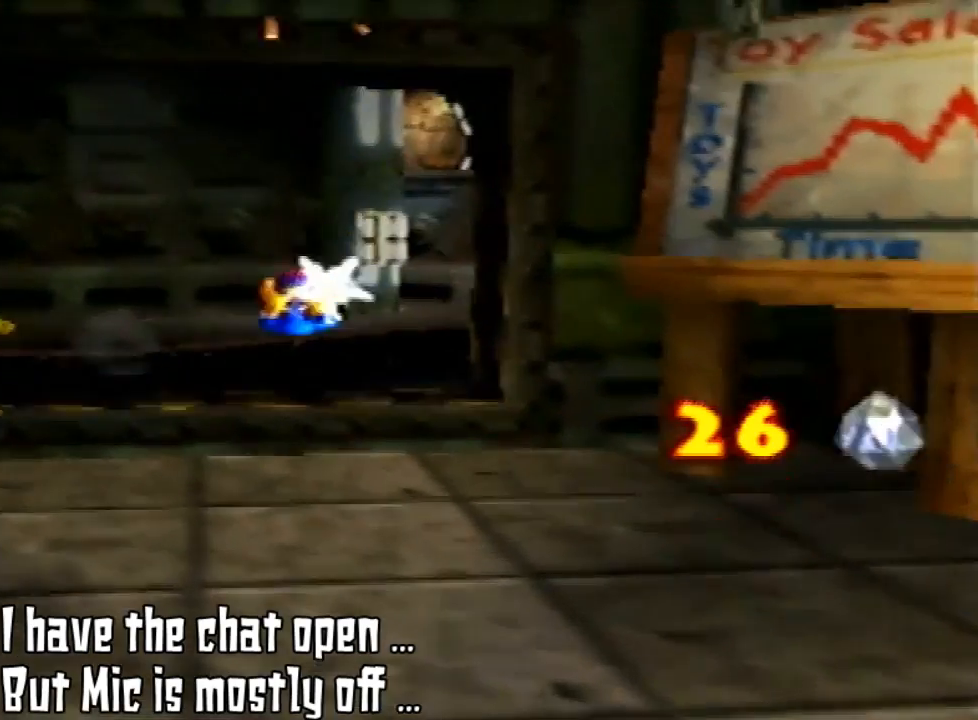
{"buttons": [], "left_stick": "left", "events": [[300, "B", "down"], [300, "Z", "down"], [300, "left_stick", "center"], [433, "B", "up"], [433, "Z", "up"], [433, "left_stick", "left"]]}
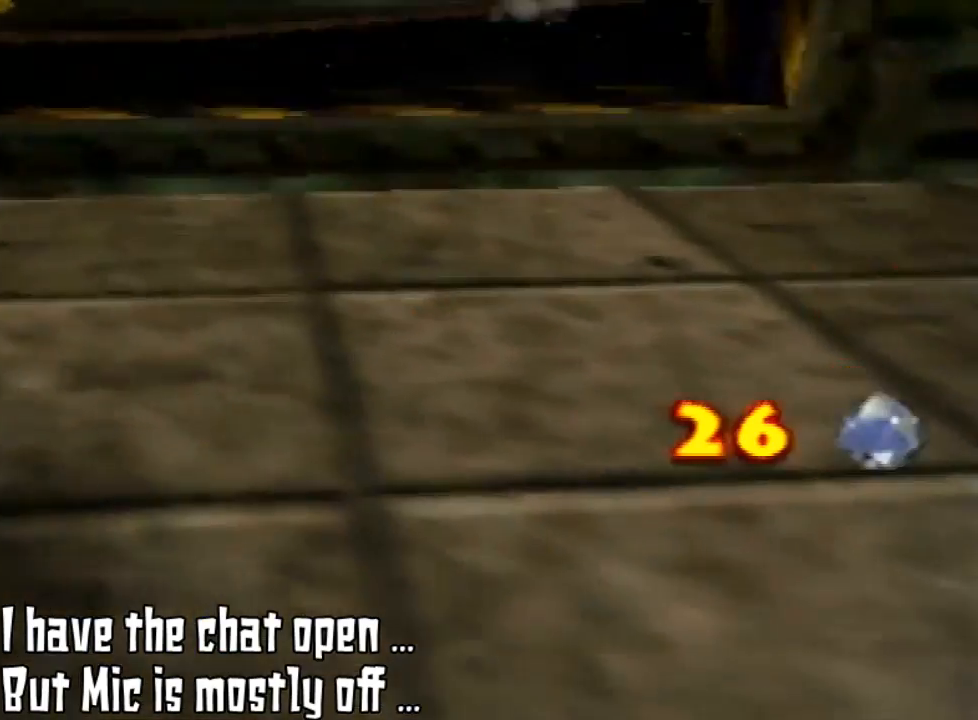
{"buttons": [], "left_stick": "left", "events": []}
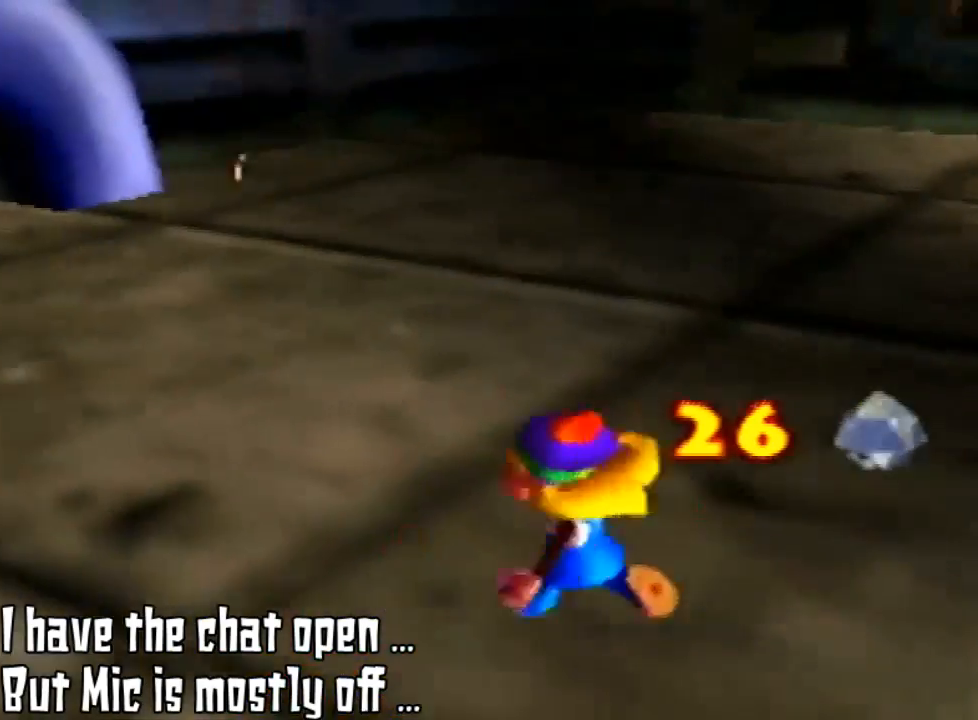
{"buttons": [], "left_stick": "up-left", "events": [[200, "left_stick", "up-left"]]}
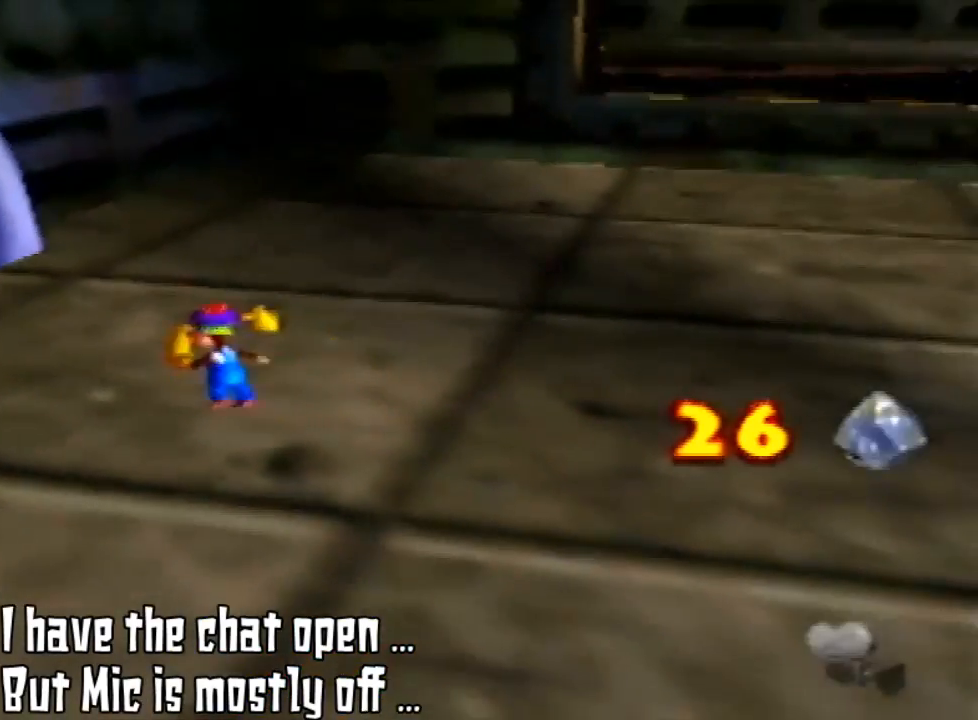
{"buttons": [], "left_stick": "up-left", "events": []}
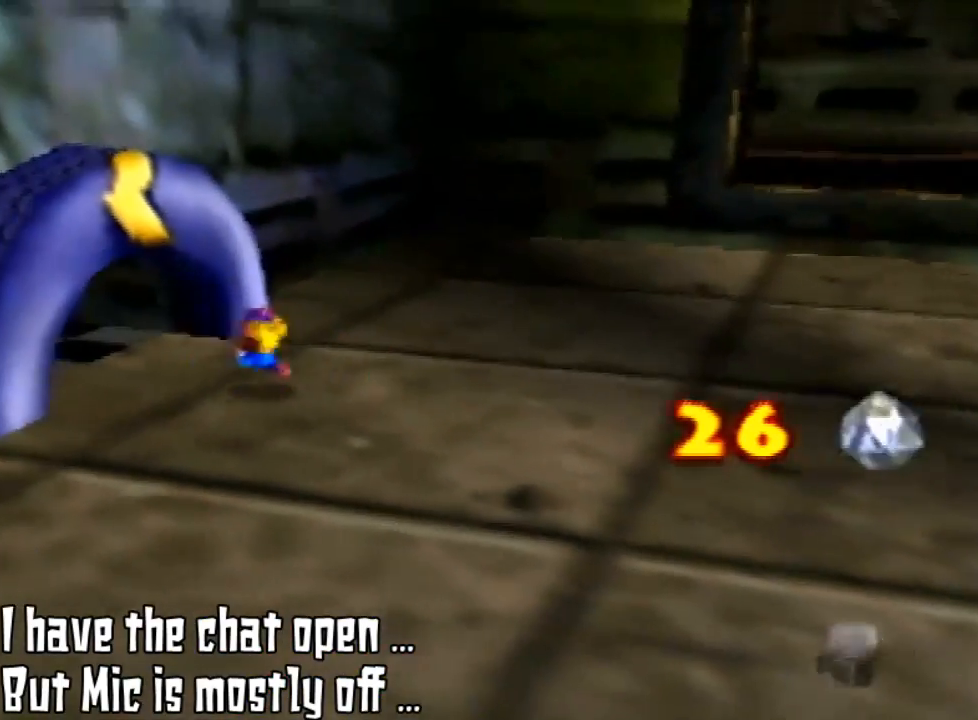
{"buttons": [], "left_stick": "up-left", "events": [[233, "left_stick", "left"], [433, "left_stick", "up-left"]]}
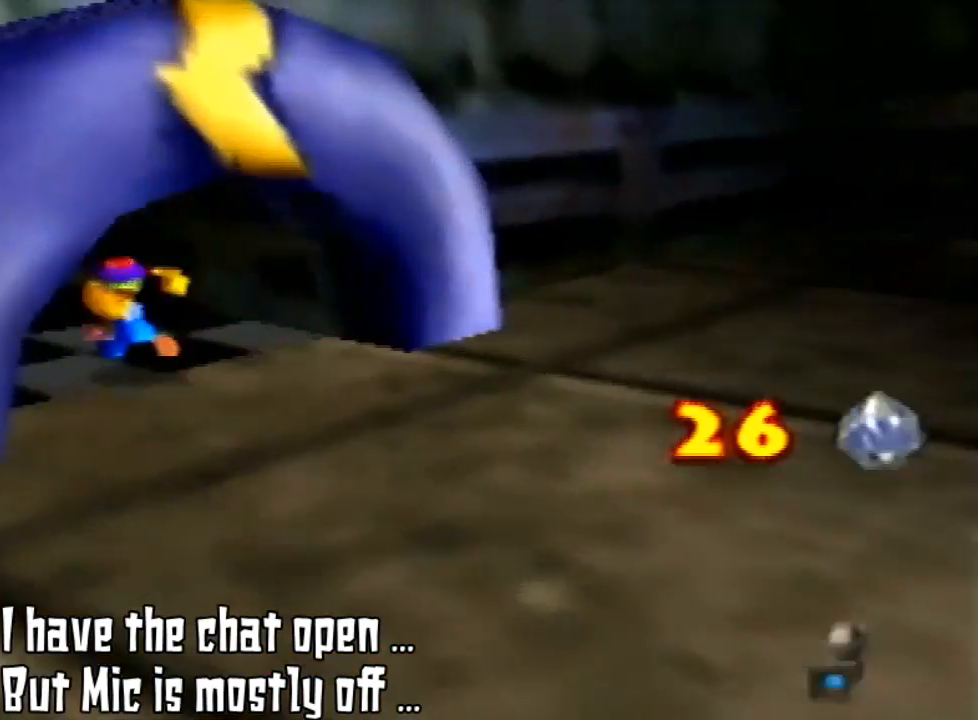
{"buttons": [], "left_stick": "up-left", "events": []}
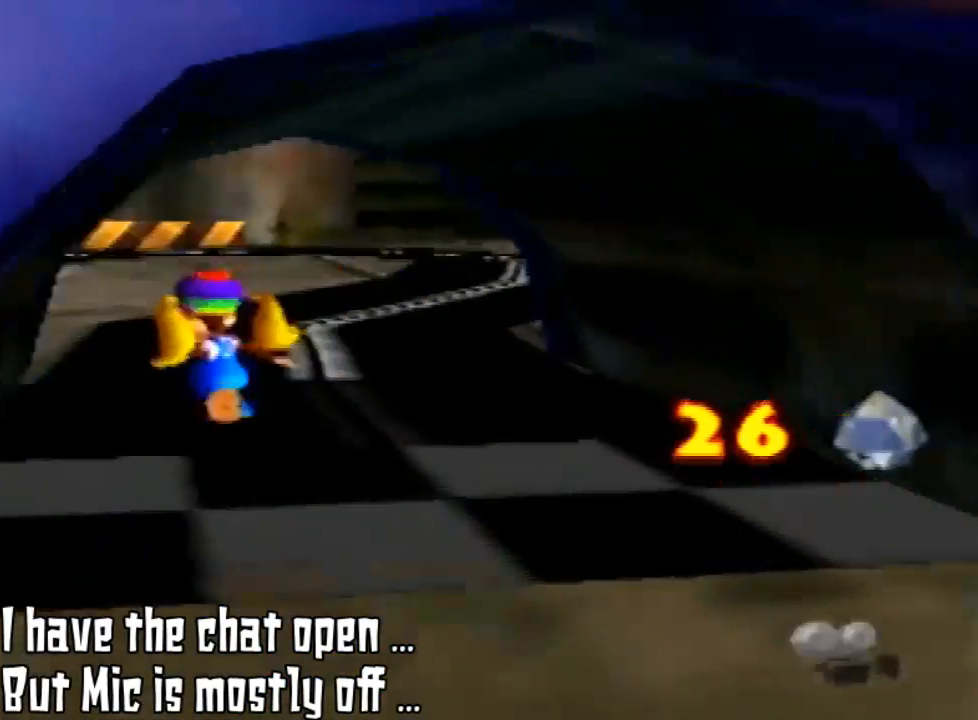
{"buttons": [], "left_stick": "up", "events": [[467, "left_stick", "up"]]}
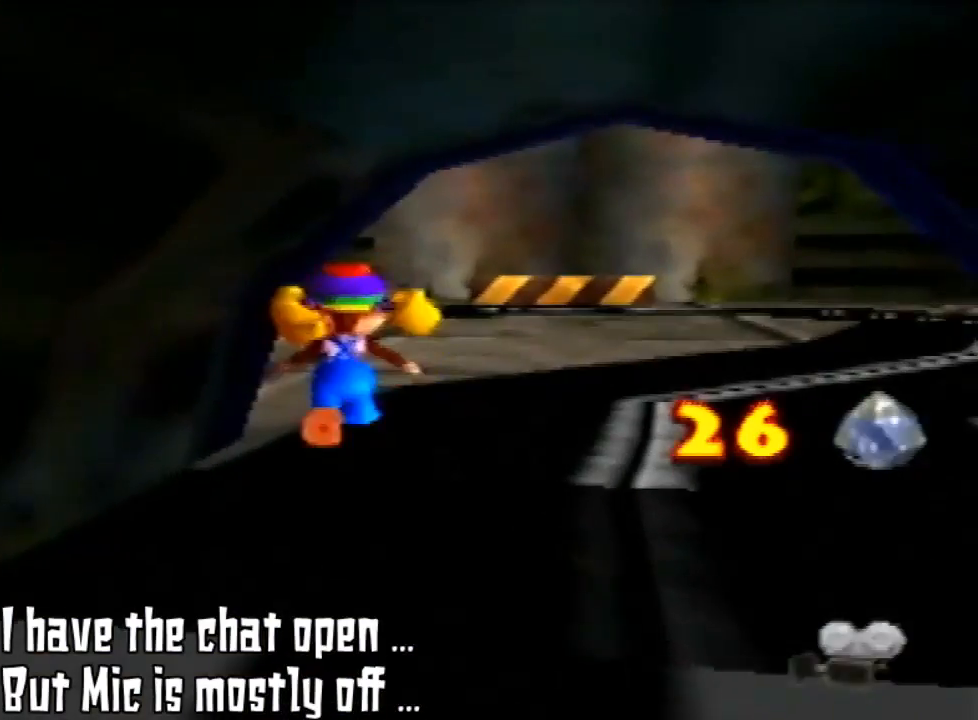
{"buttons": [], "left_stick": "up-right", "events": [[400, "left_stick", "up-right"]]}
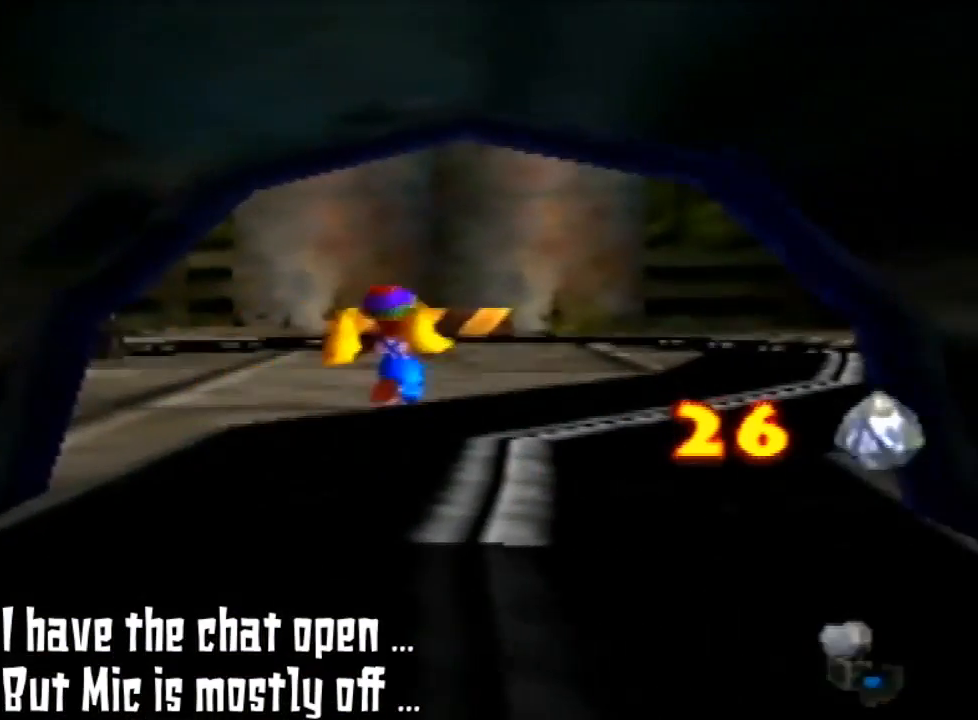
{"buttons": [], "left_stick": "up-right", "events": []}
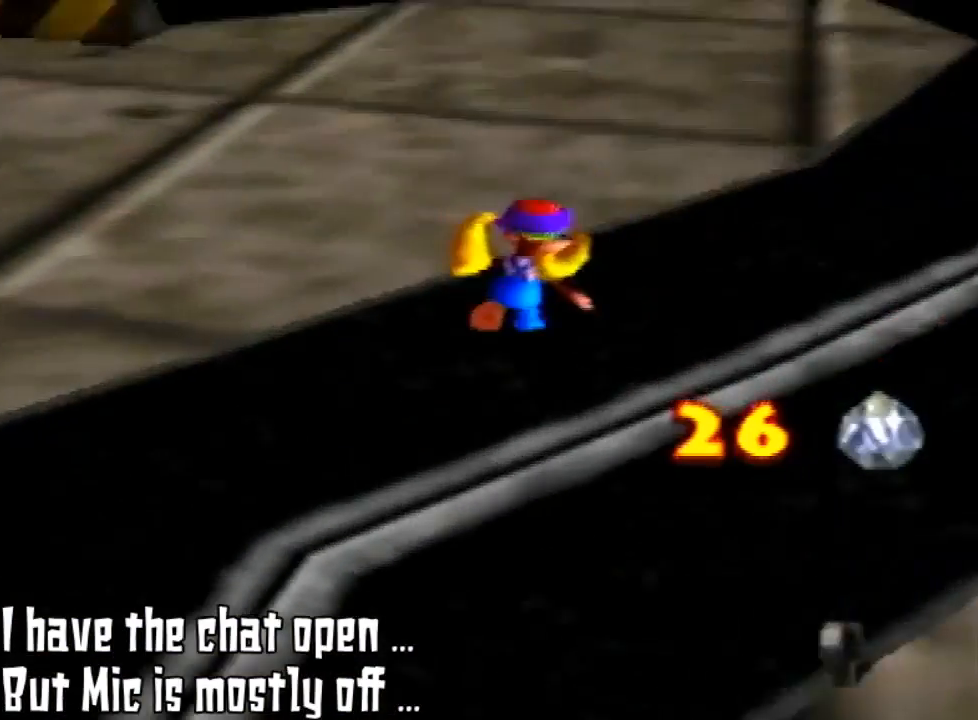
{"buttons": [], "left_stick": "up", "events": [[67, "left_stick", "up"]]}
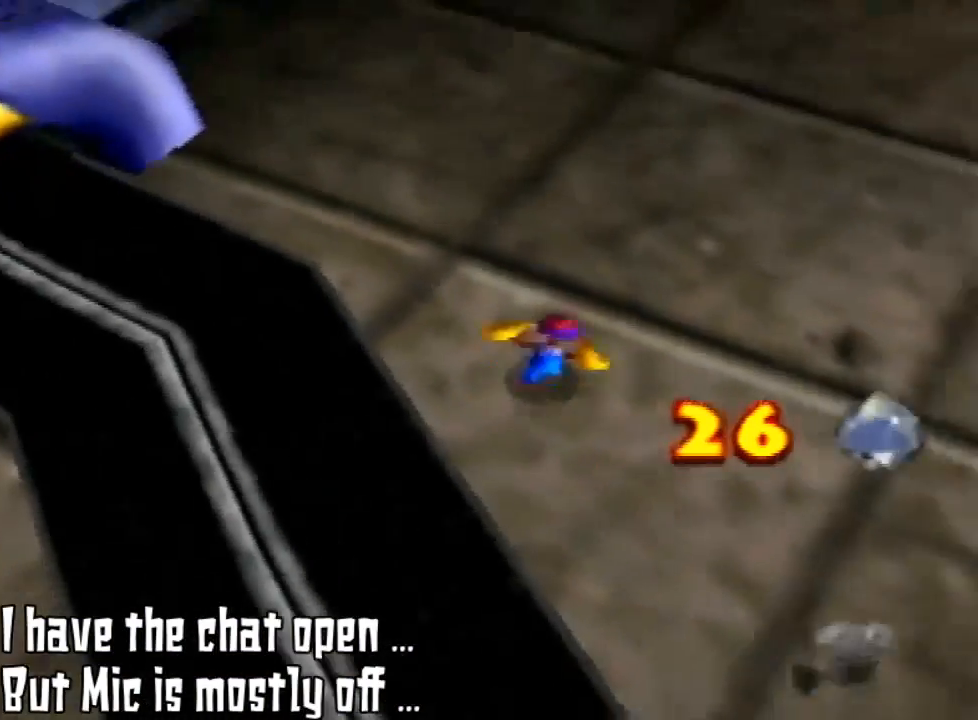
{"buttons": ["Z", "C_RIGHT"], "left_stick": "center", "events": [[333, "left_stick", "center"], [367, "Z", "down"], [467, "C_RIGHT", "down"]]}
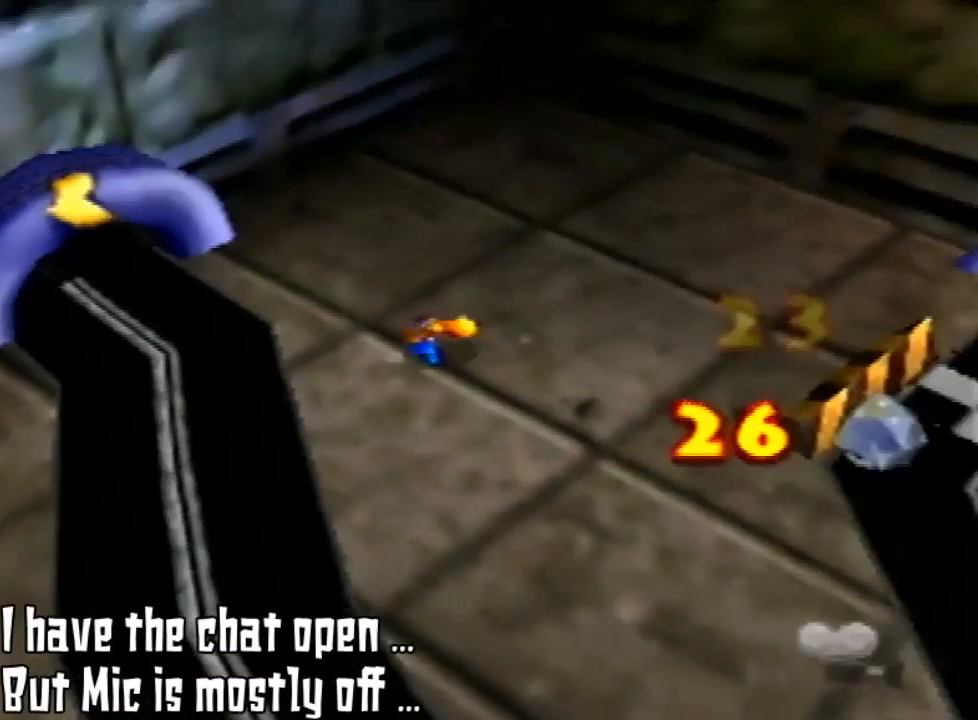
{"buttons": [], "left_stick": "center", "events": [[67, "C_RIGHT", "up"], [367, "Z", "up"]]}
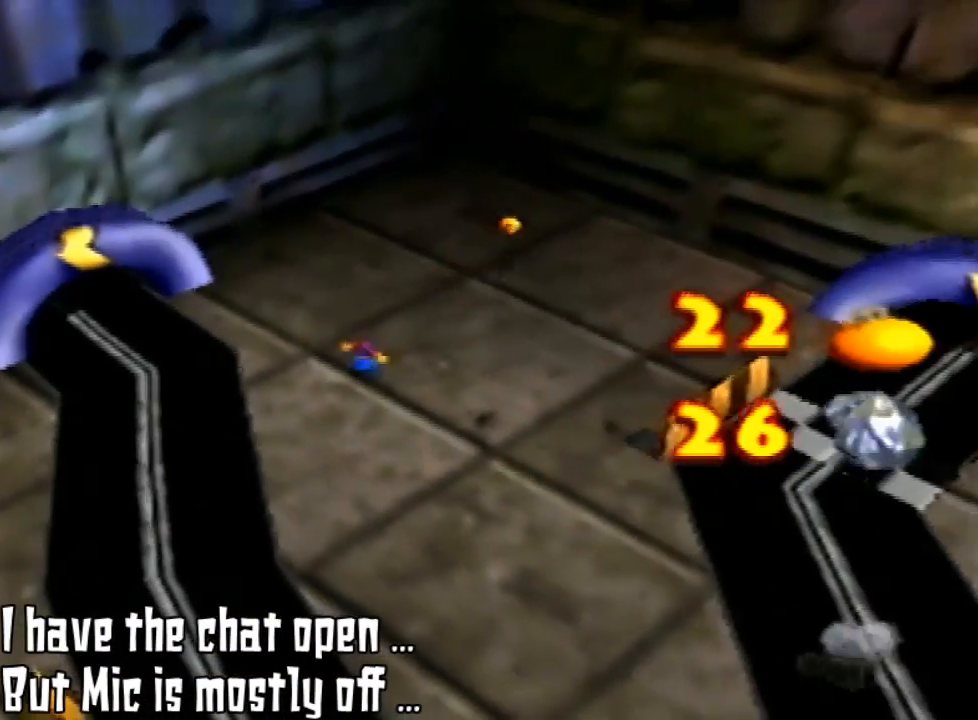
{"buttons": [], "left_stick": "center", "events": []}
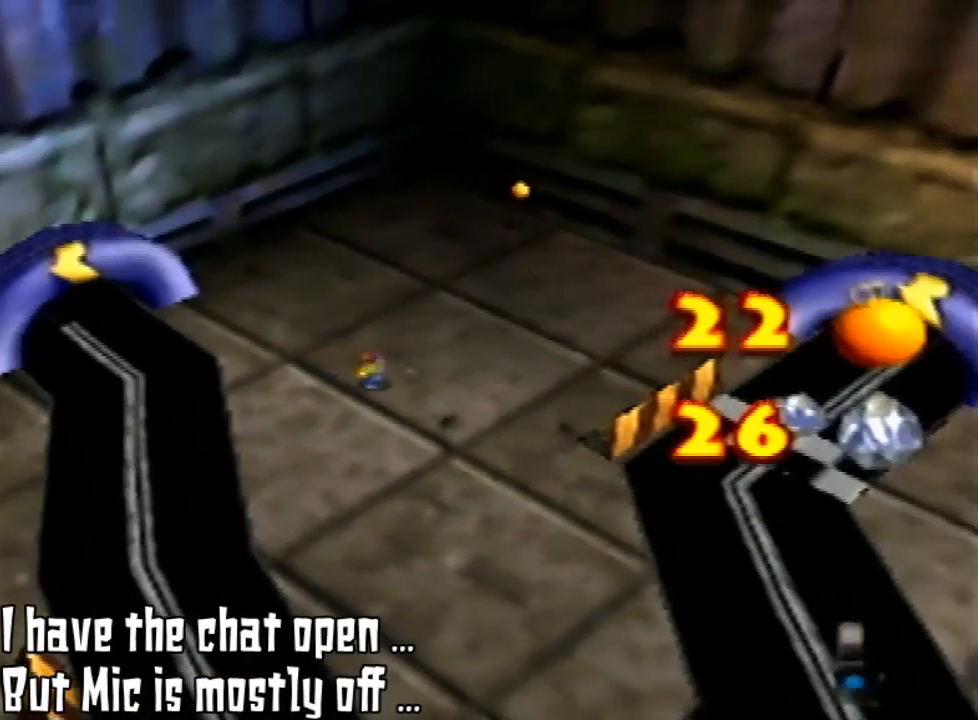
{"buttons": ["Z", "C_LEFT"], "left_stick": "down-right", "events": [[67, "left_stick", "right"], [233, "Z", "down"], [233, "left_stick", "down-right"], [400, "C_LEFT", "down"]]}
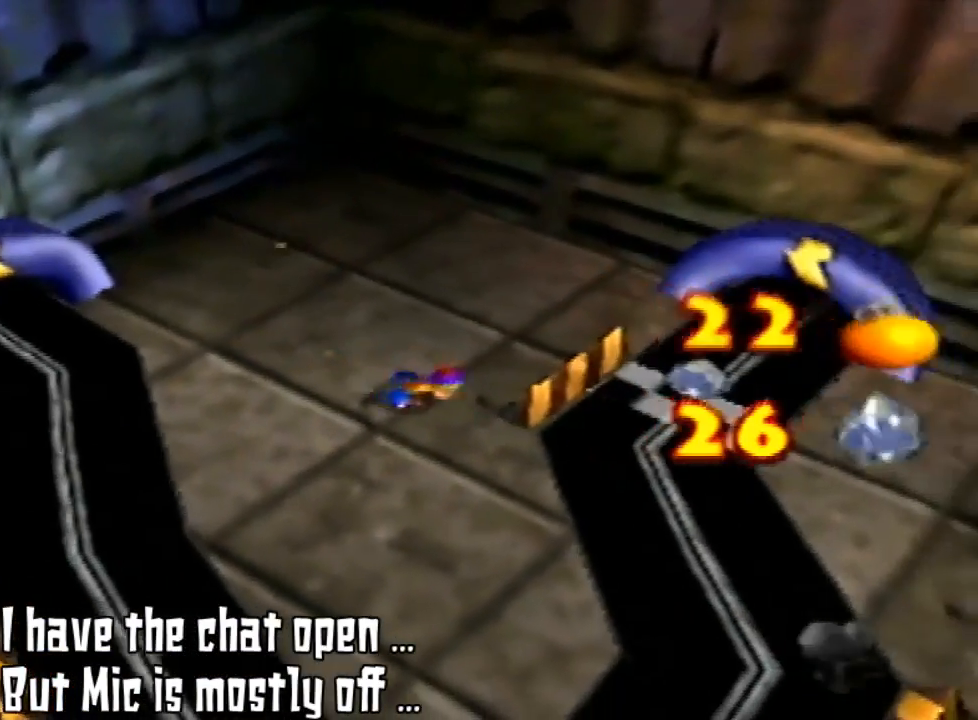
{"buttons": ["Z"], "left_stick": "down-right", "events": [[33, "C_LEFT", "up"]]}
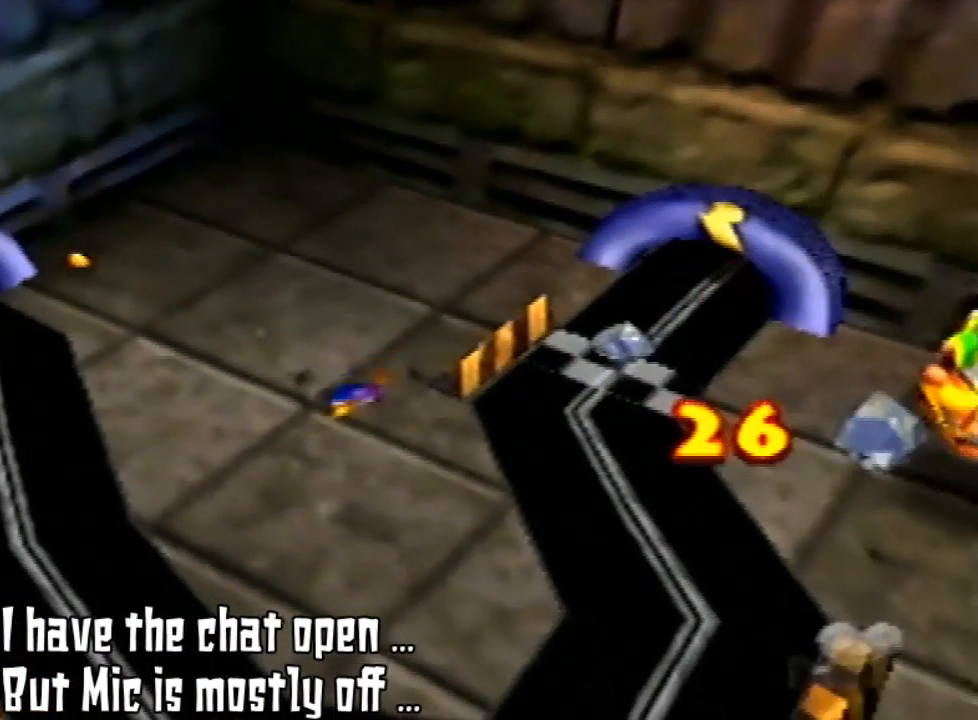
{"buttons": [], "left_stick": "down-right", "events": [[200, "Z", "up"]]}
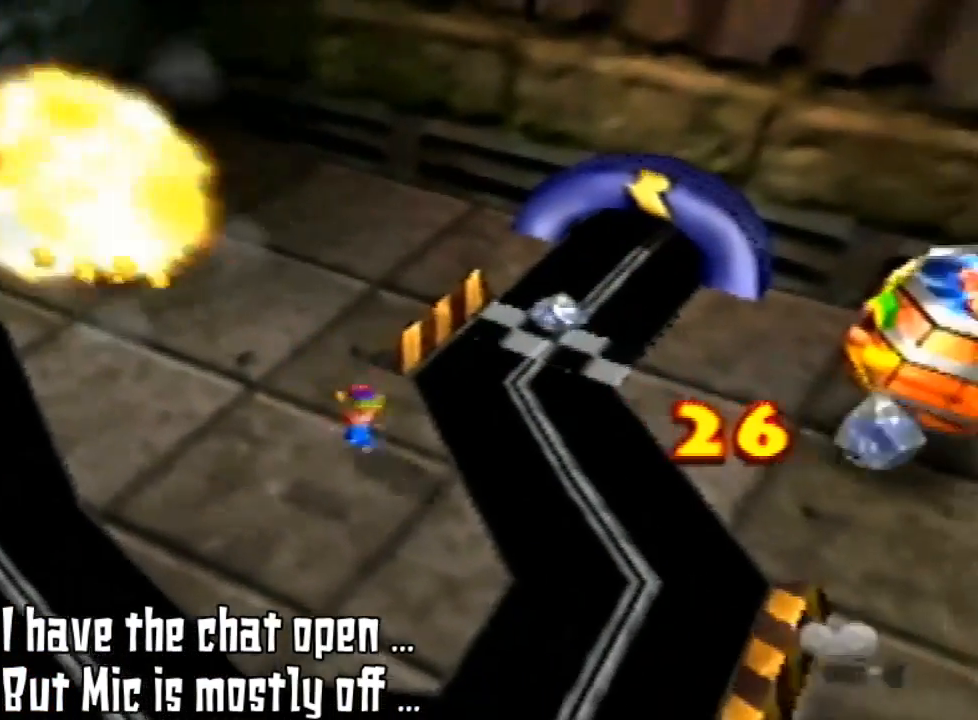
{"buttons": [], "left_stick": "up-right", "events": [[200, "left_stick", "down"], [333, "left_stick", "down-right"], [500, "left_stick", "up-right"]]}